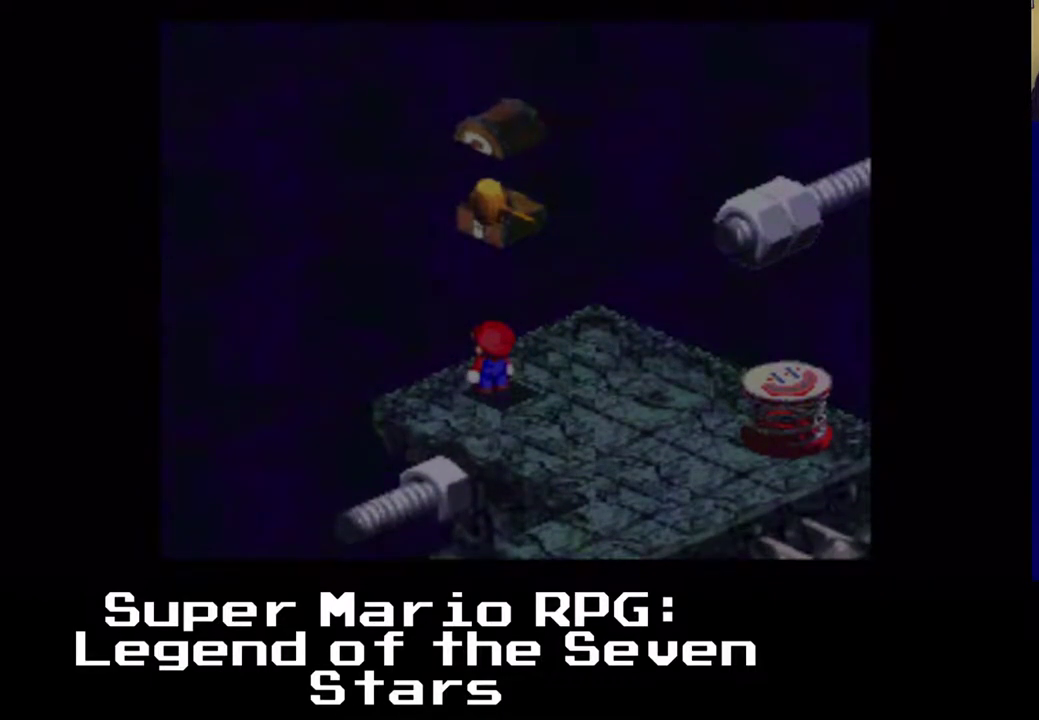
Gameplay with a controller (Xbox layout); each line is a JSON object with the inputs held at the frame after it. "events" lists button and stick changes between this image and that frame as [ms after this image, input, new state], when the widget could be followed in between. Not read: right_stick.
{"buttons": ["X"], "left_stick": "center", "events": []}
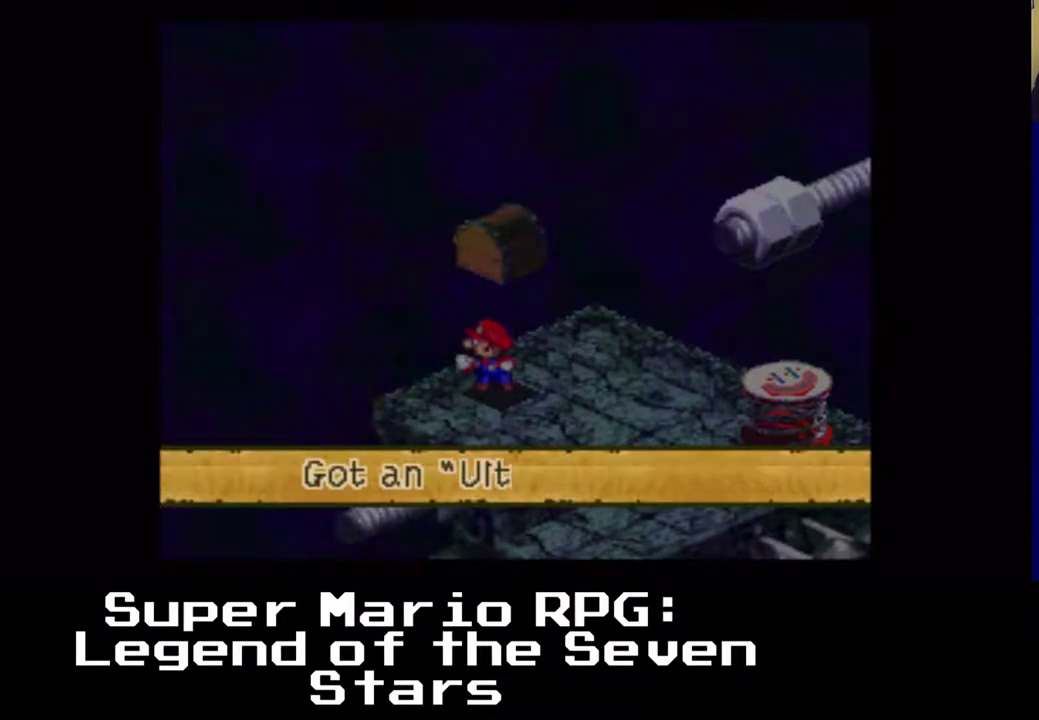
{"buttons": ["X"], "left_stick": "center", "events": []}
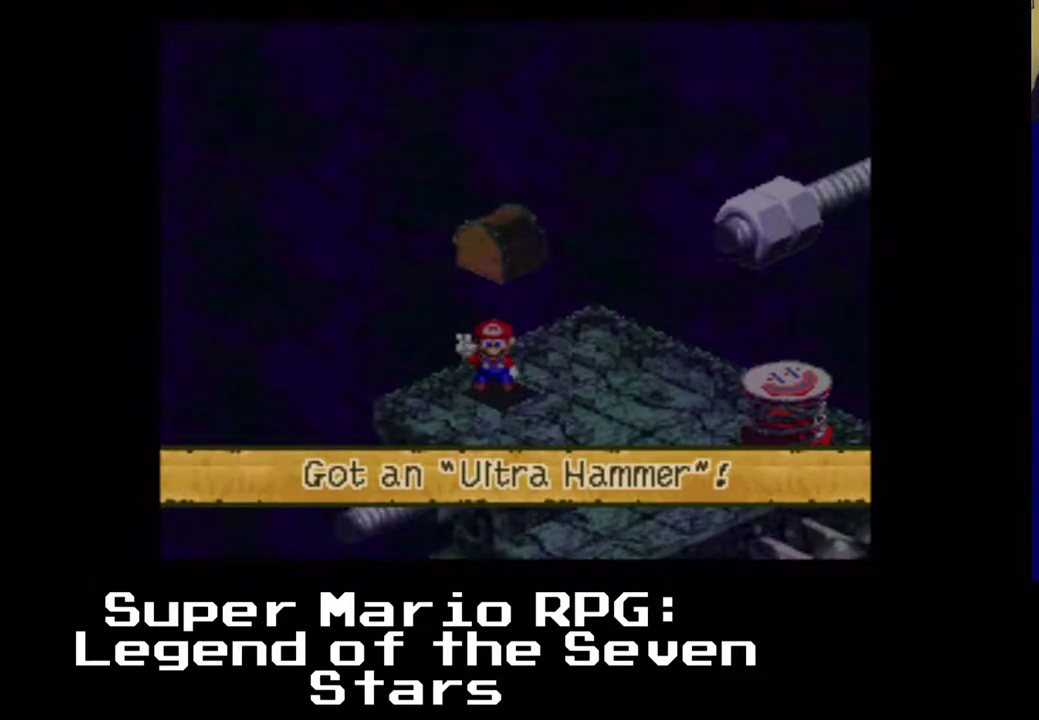
{"buttons": ["B", "DPAD_DOWN", "DPAD_RIGHT"], "left_stick": "center", "events": [[83, "A", "down"], [117, "DPAD_DOWN", "down"], [117, "DPAD_RIGHT", "down"], [267, "A", "up"], [317, "X", "up"], [450, "B", "down"]]}
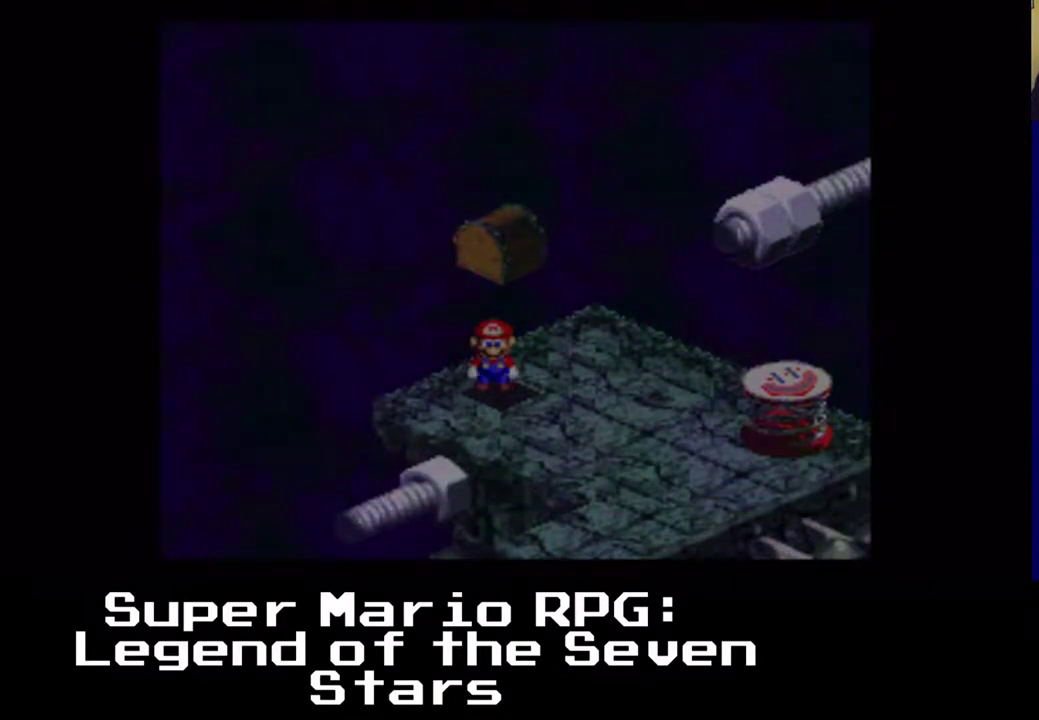
{"buttons": ["DPAD_DOWN", "DPAD_RIGHT"], "left_stick": "center", "events": [[133, "B", "up"]]}
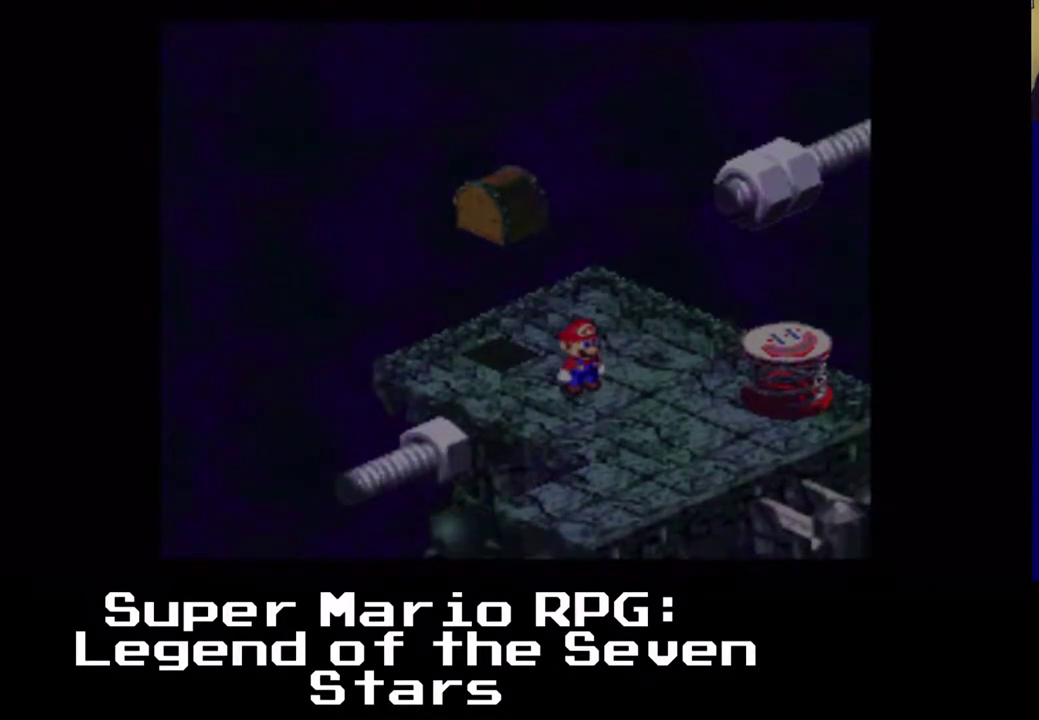
{"buttons": [], "left_stick": "center", "events": [[67, "DPAD_RIGHT", "up"], [83, "DPAD_DOWN", "up"], [117, "Y", "down"], [300, "Y", "up"]]}
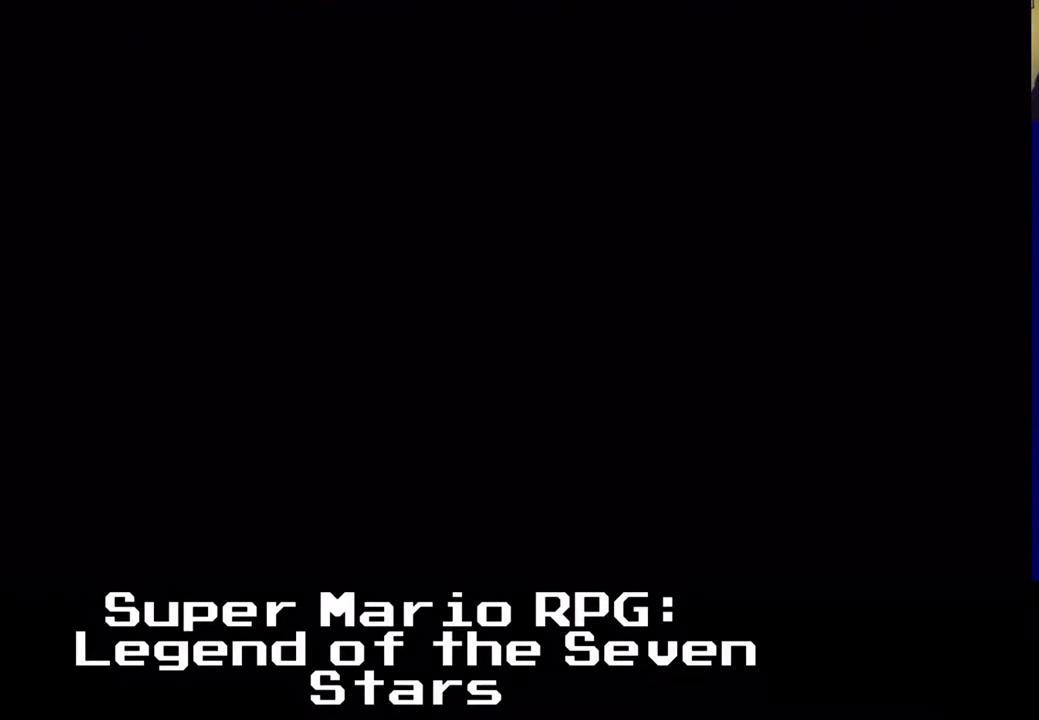
{"buttons": [], "left_stick": "center", "events": []}
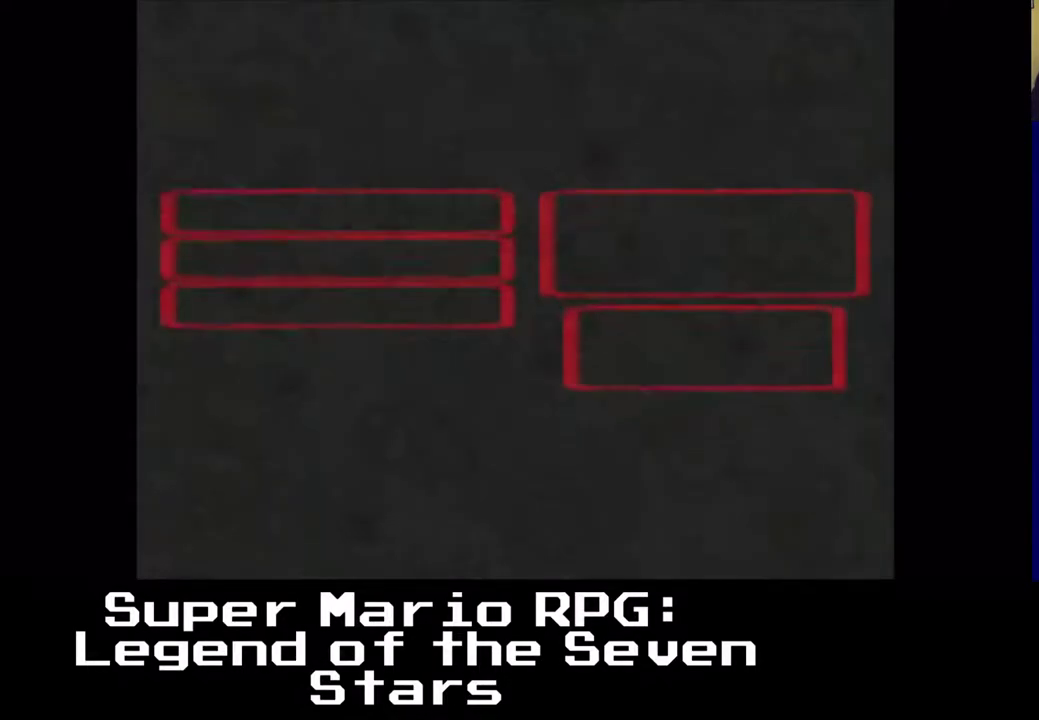
{"buttons": [], "left_stick": "center", "events": []}
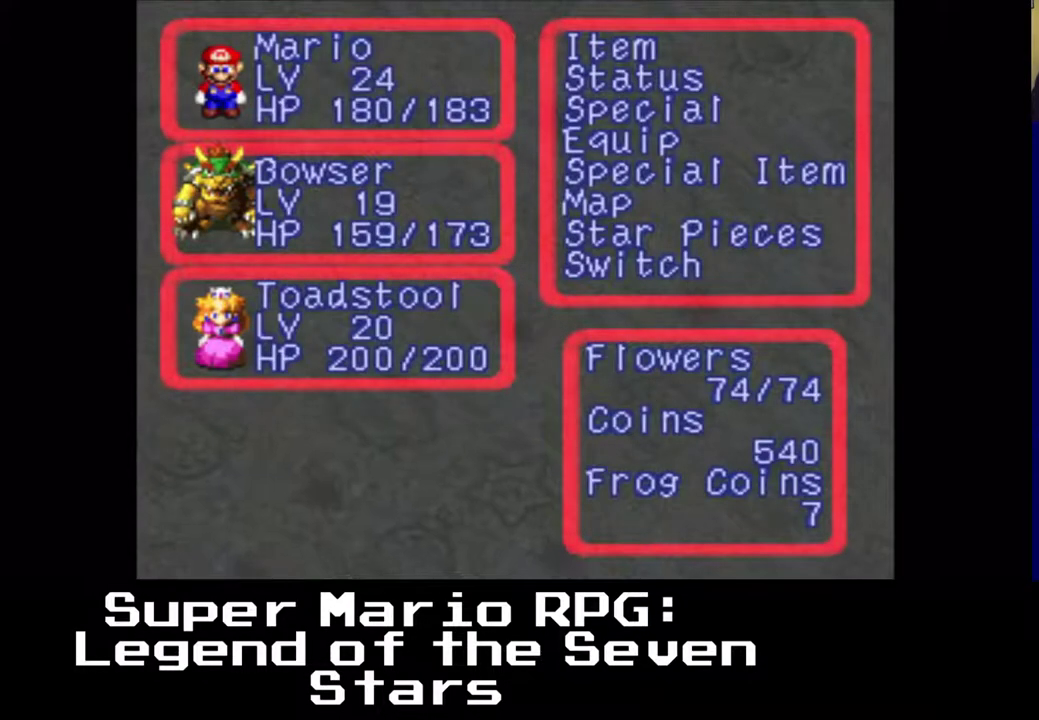
{"buttons": [], "left_stick": "center", "events": []}
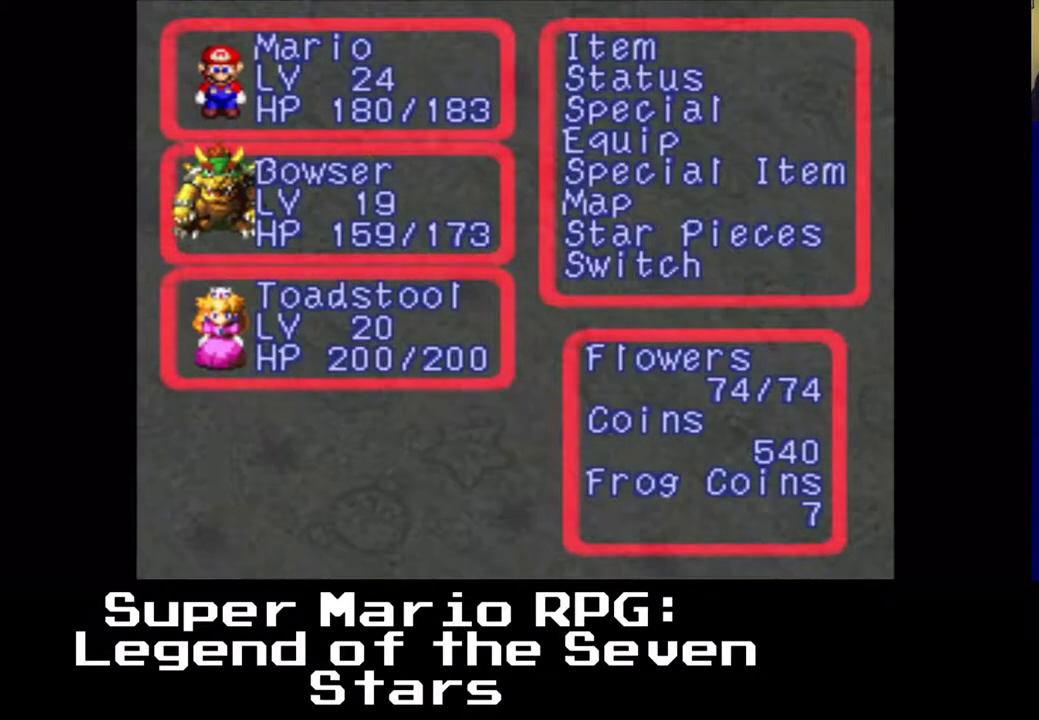
{"buttons": [], "left_stick": "center", "events": []}
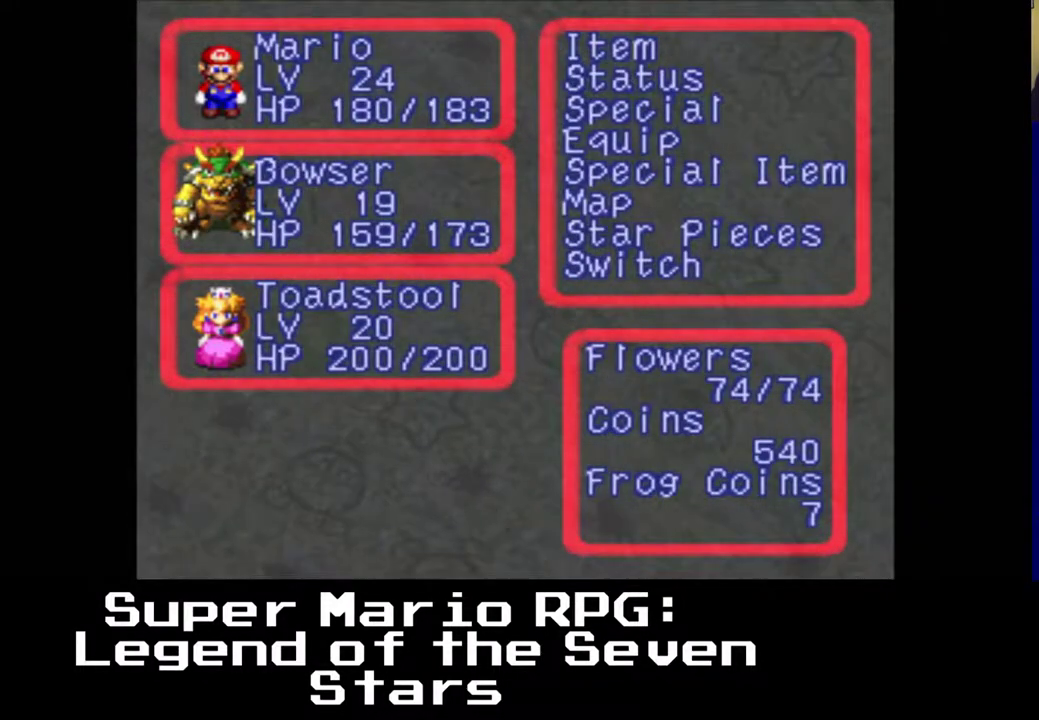
{"buttons": [], "left_stick": "center", "events": [[300, "DPAD_DOWN", "down"], [417, "DPAD_DOWN", "up"]]}
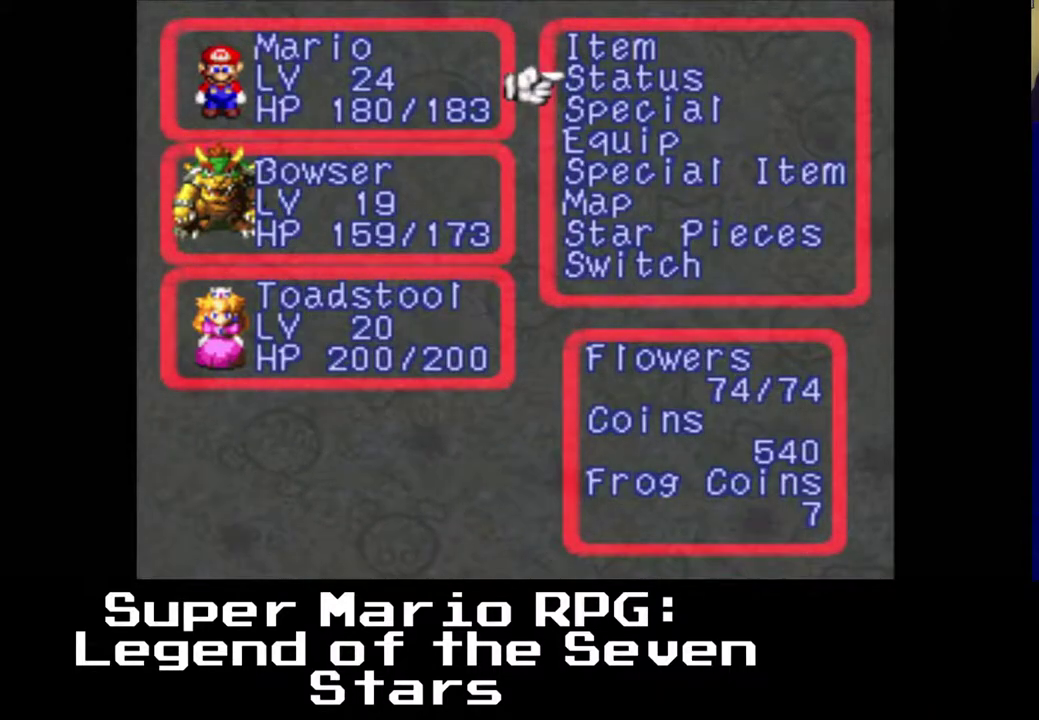
{"buttons": [], "left_stick": "center", "events": [[83, "DPAD_DOWN", "down"], [167, "DPAD_DOWN", "up"]]}
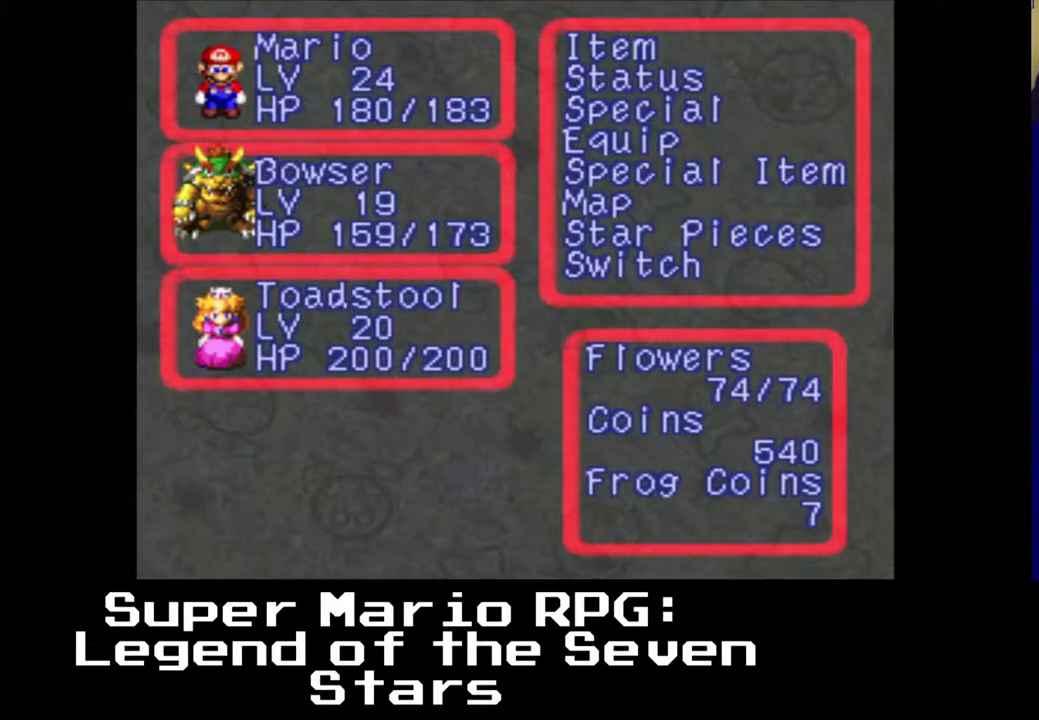
{"buttons": [], "left_stick": "center", "events": []}
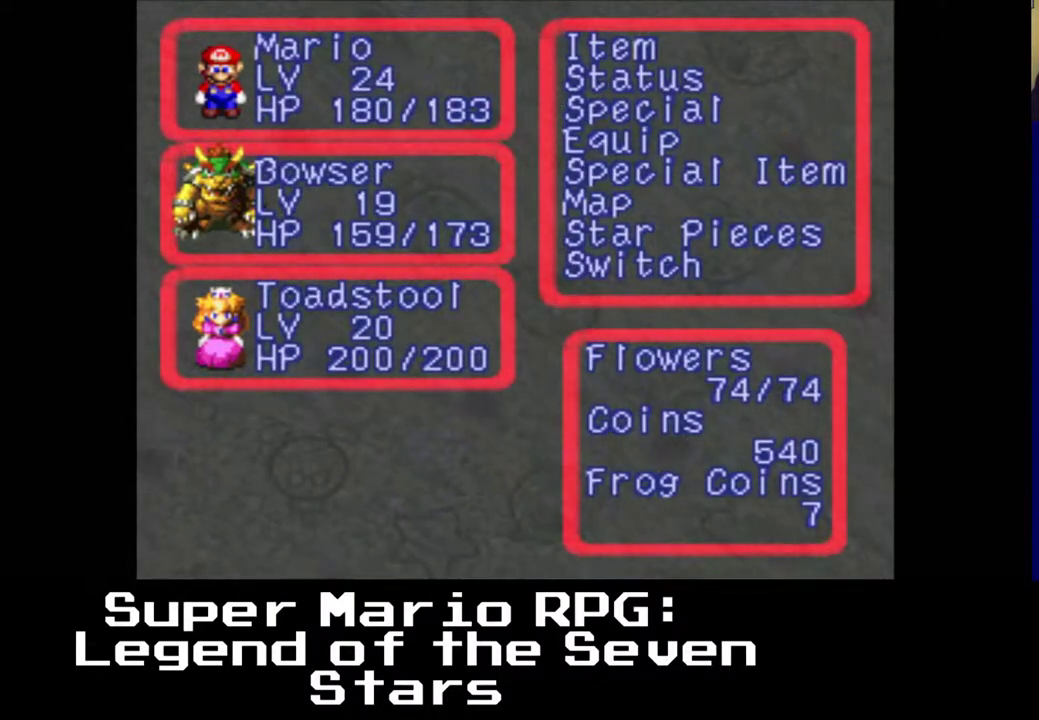
{"buttons": ["B"], "left_stick": "center", "events": [[400, "B", "down"]]}
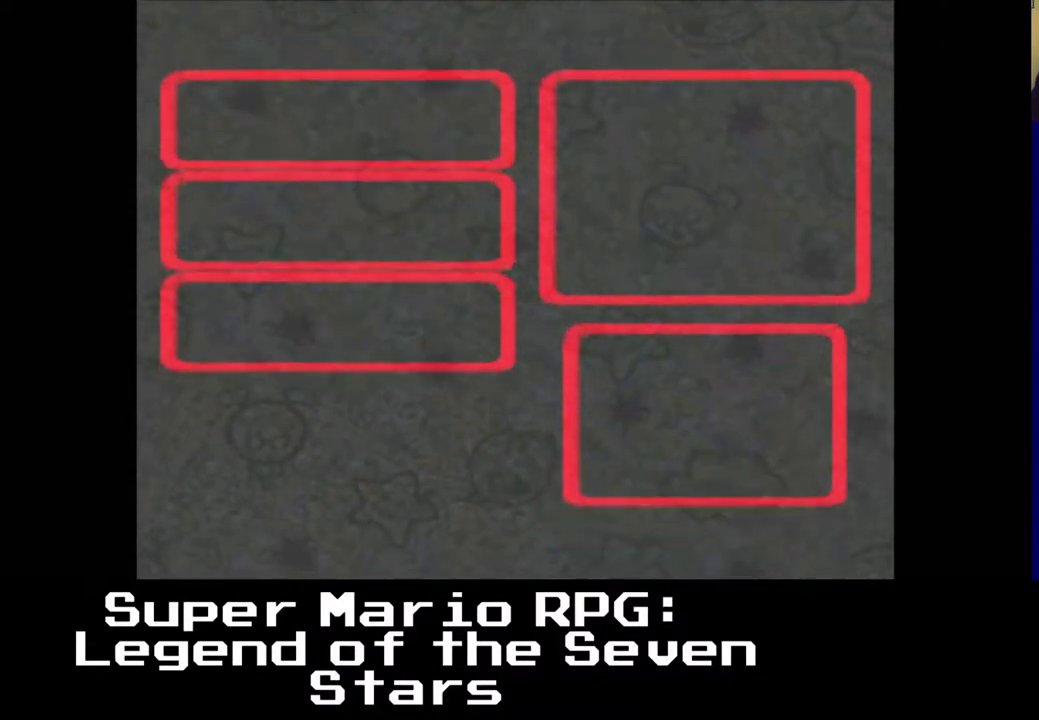
{"buttons": [], "left_stick": "center", "events": [[50, "B", "up"]]}
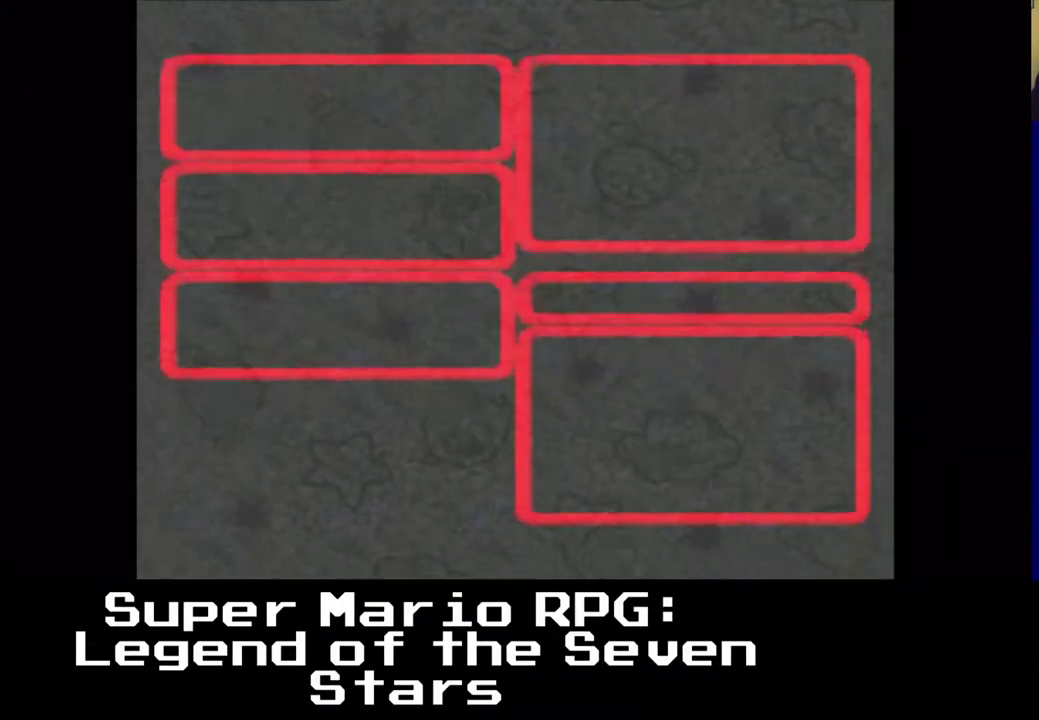
{"buttons": [], "left_stick": "center", "events": [[317, "A", "down"], [467, "A", "up"]]}
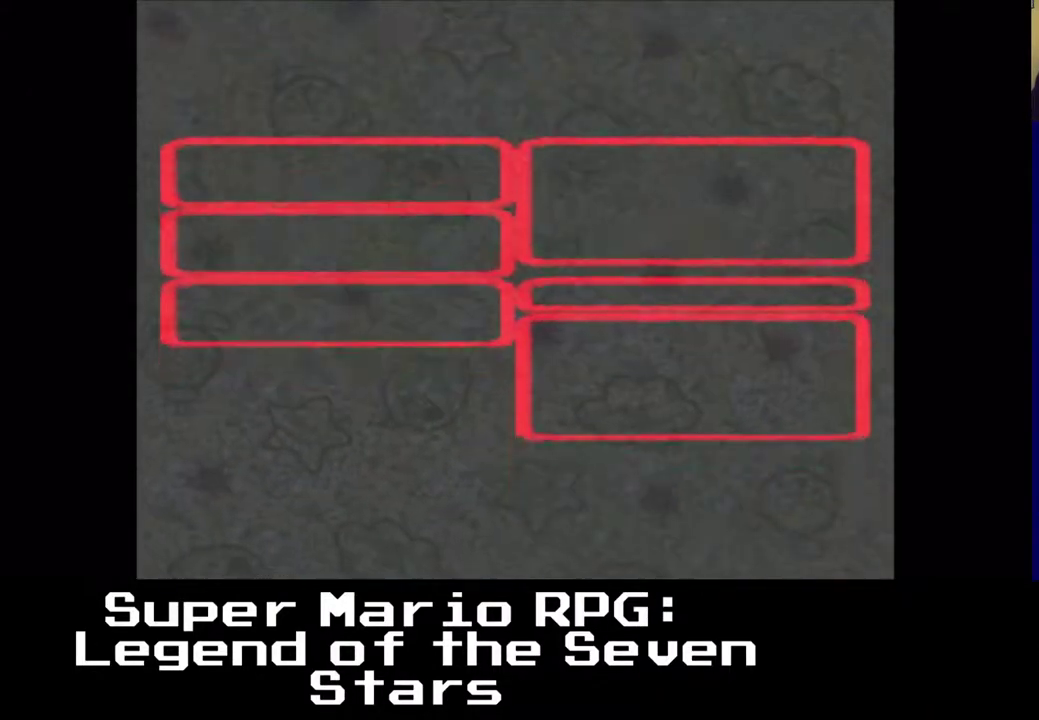
{"buttons": [], "left_stick": "center", "events": []}
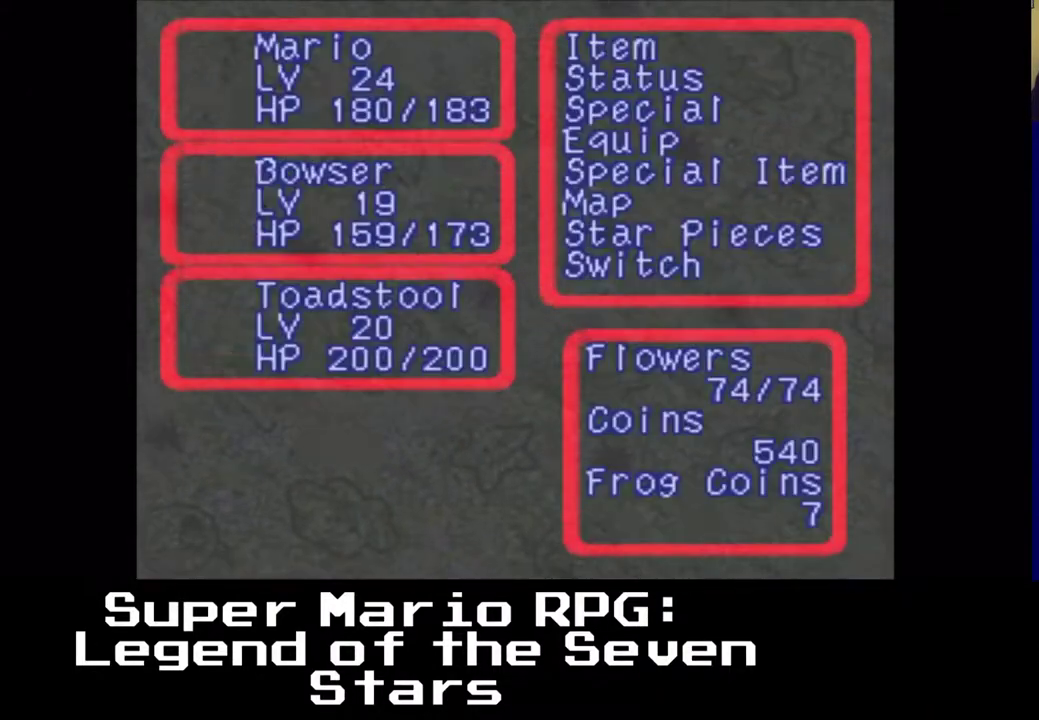
{"buttons": [], "left_stick": "center", "events": []}
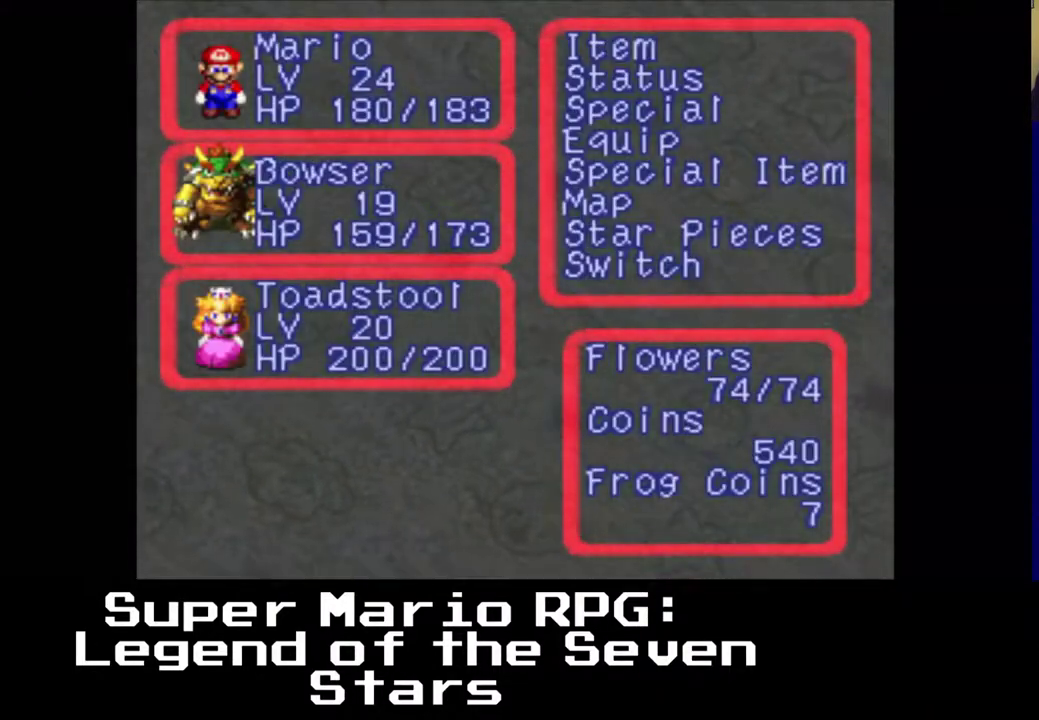
{"buttons": [], "left_stick": "center", "events": [[67, "DPAD_DOWN", "down"], [150, "DPAD_DOWN", "up"], [350, "B", "down"], [500, "B", "up"]]}
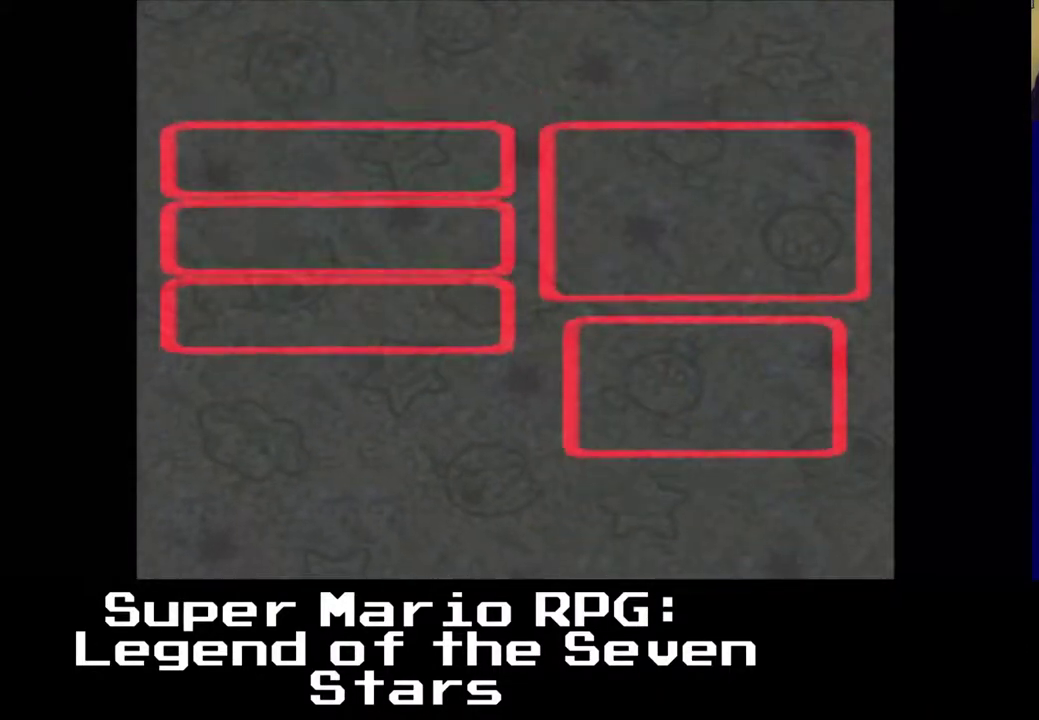
{"buttons": [], "left_stick": "center", "events": []}
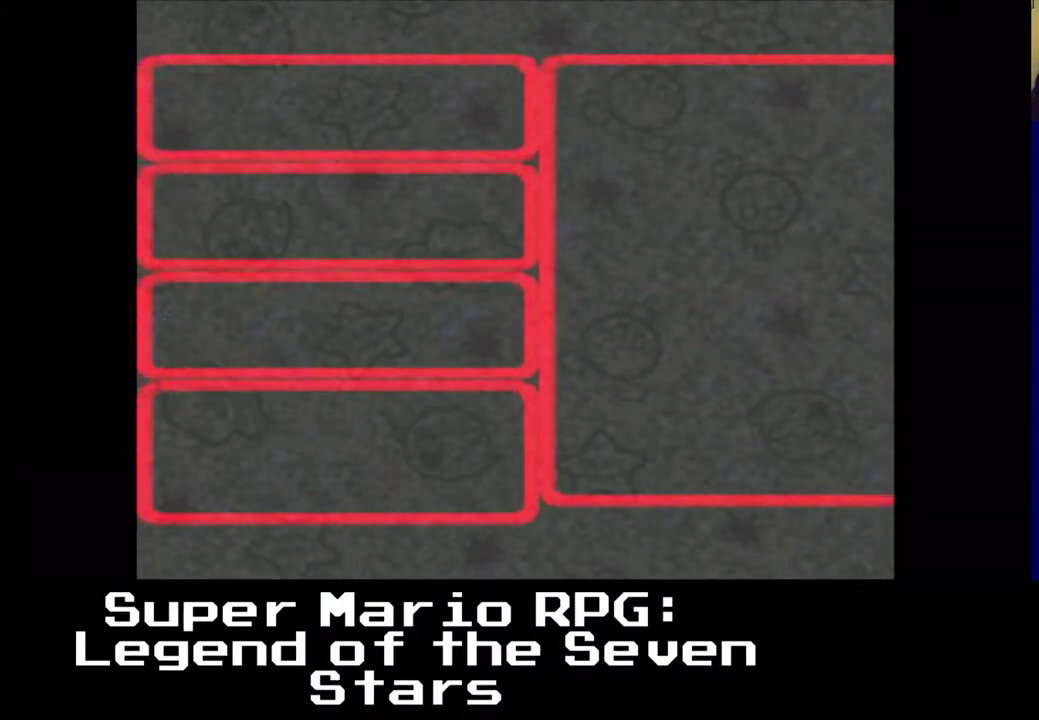
{"buttons": [], "left_stick": "center", "events": []}
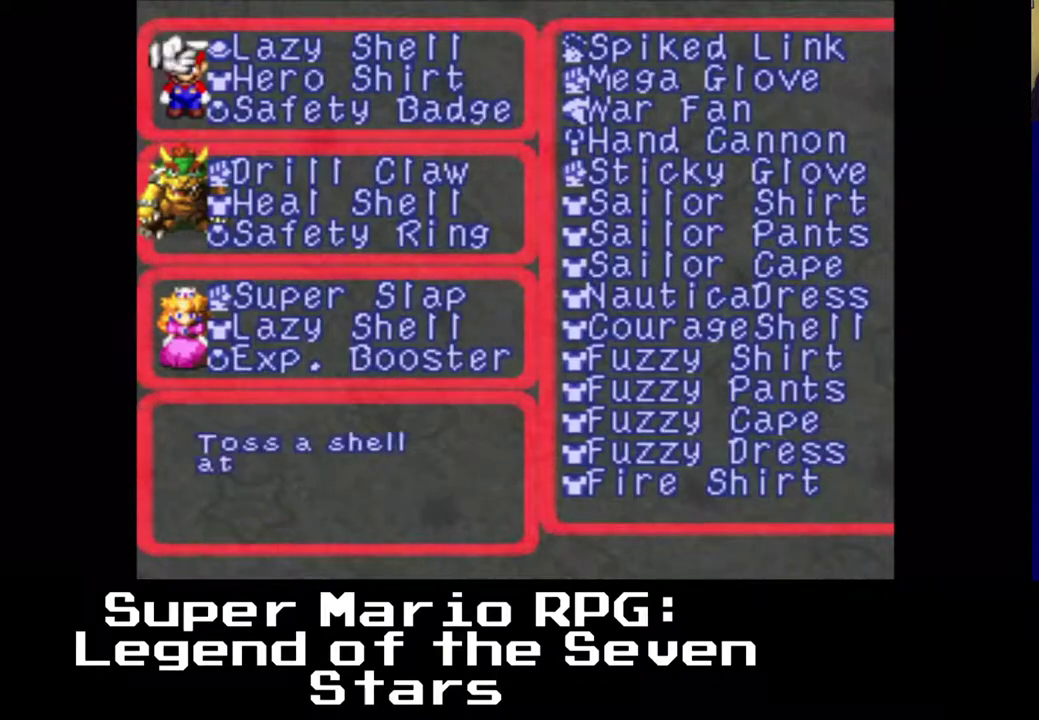
{"buttons": [], "left_stick": "center", "events": [[233, "B", "down"], [383, "B", "up"]]}
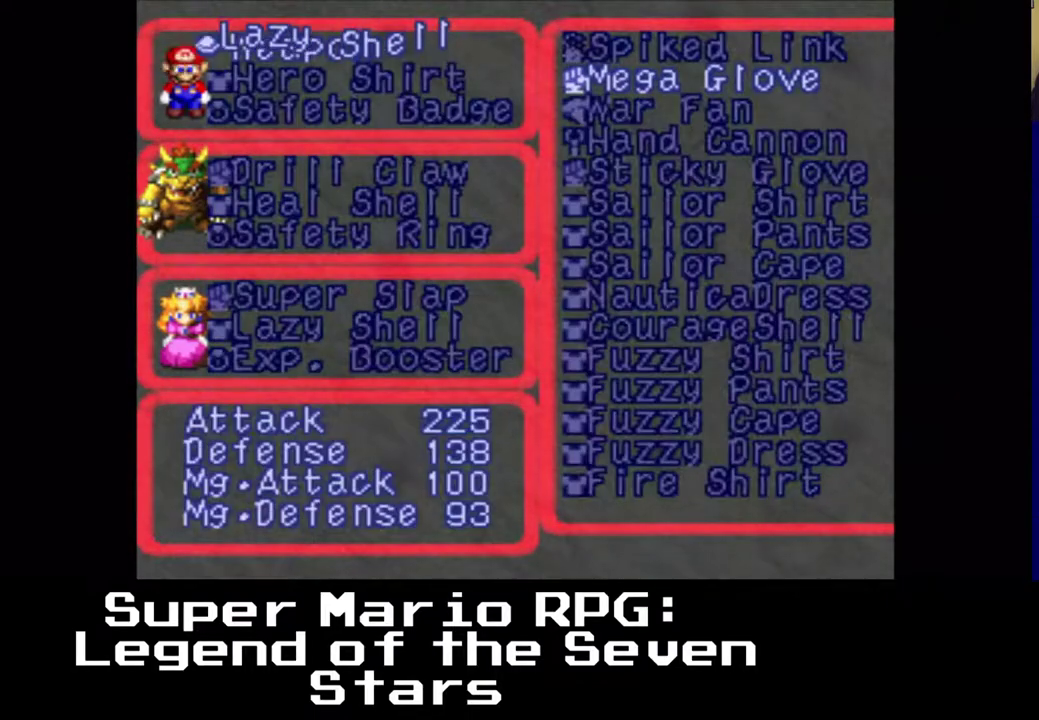
{"buttons": [], "left_stick": "center", "events": []}
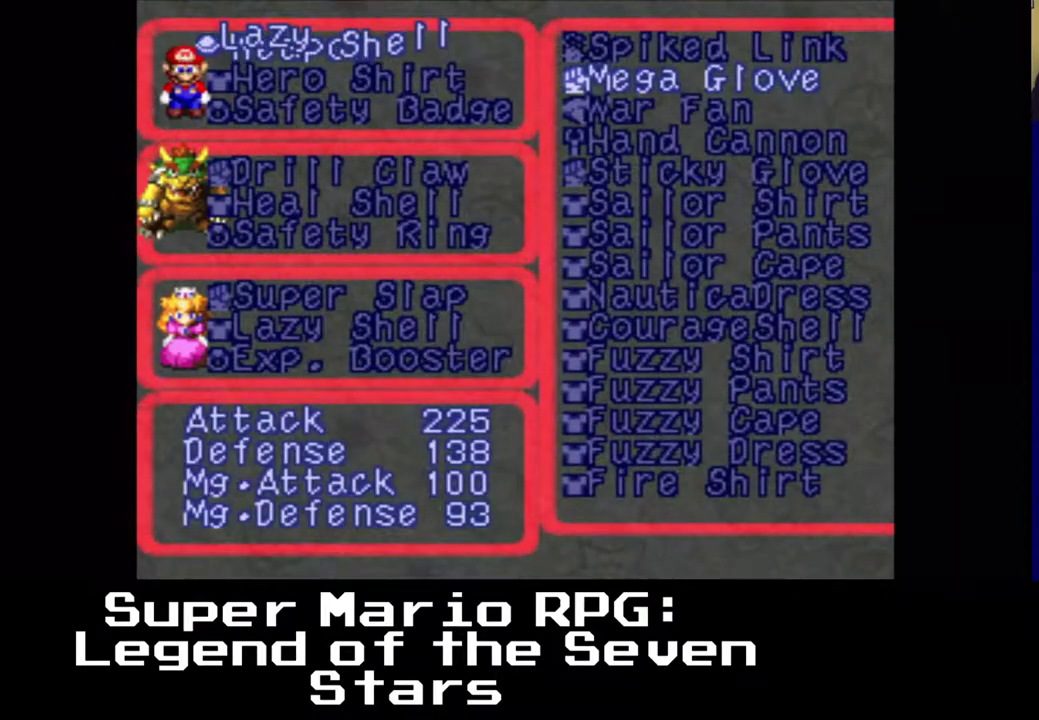
{"buttons": [], "left_stick": "center", "events": [[50, "DPAD_RIGHT", "down"], [150, "DPAD_RIGHT", "up"], [400, "DPAD_RIGHT", "down"], [483, "DPAD_RIGHT", "up"]]}
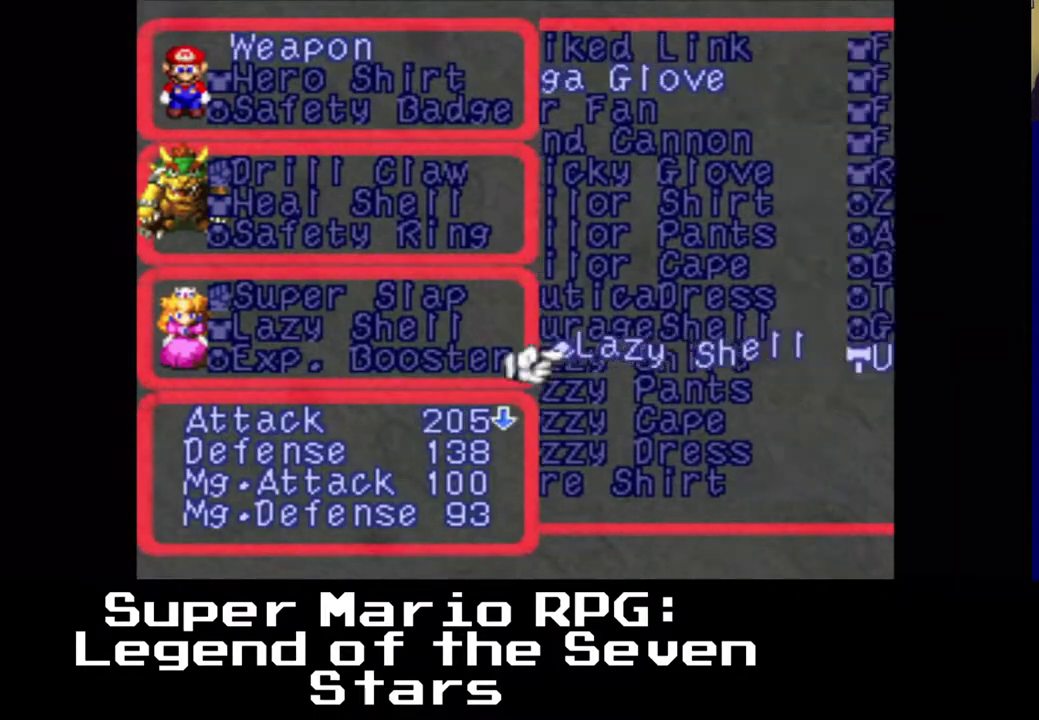
{"buttons": [], "left_stick": "center", "events": []}
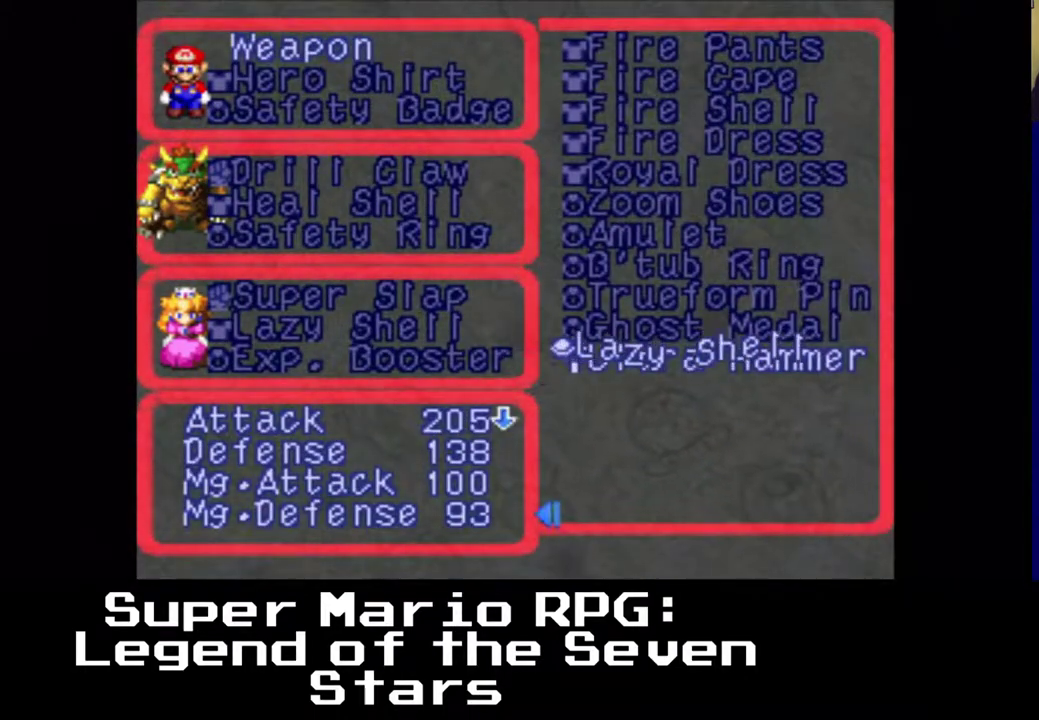
{"buttons": [], "left_stick": "center", "events": [[150, "DPAD_UP", "down"], [333, "DPAD_UP", "up"]]}
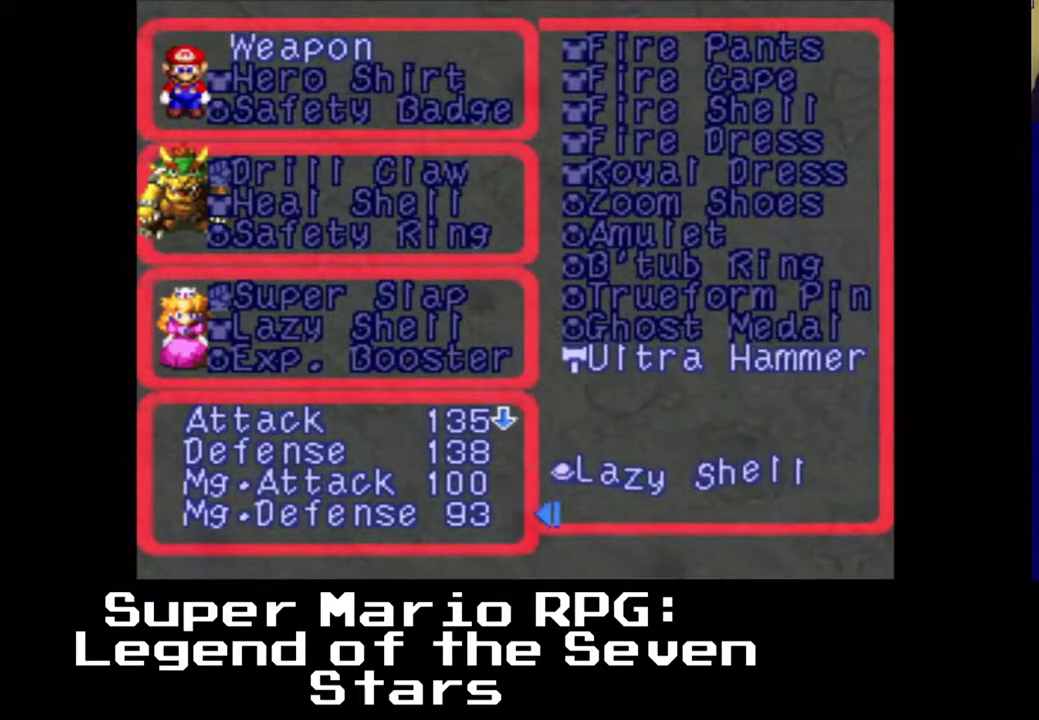
{"buttons": [], "left_stick": "center", "events": [[233, "DPAD_UP", "down"], [333, "DPAD_UP", "up"]]}
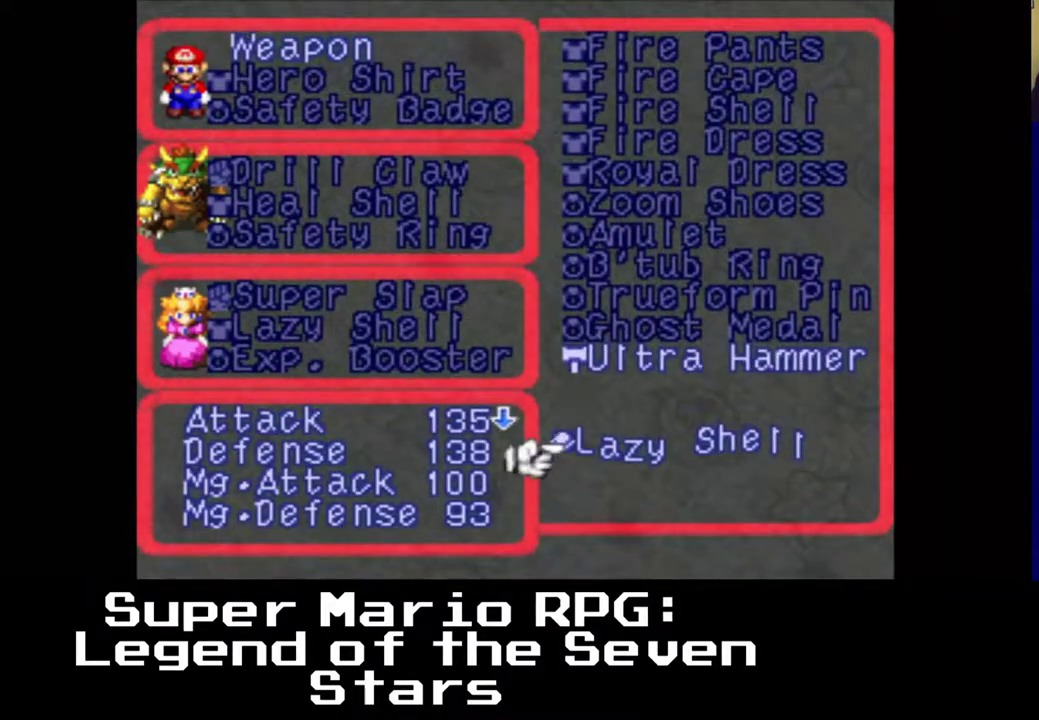
{"buttons": [], "left_stick": "center", "events": [[100, "DPAD_RIGHT", "down"], [100, "DPAD_UP", "down"], [150, "DPAD_RIGHT", "up"], [200, "DPAD_UP", "up"], [333, "DPAD_RIGHT", "down"], [333, "DPAD_UP", "down"], [417, "DPAD_RIGHT", "up"], [417, "DPAD_UP", "up"]]}
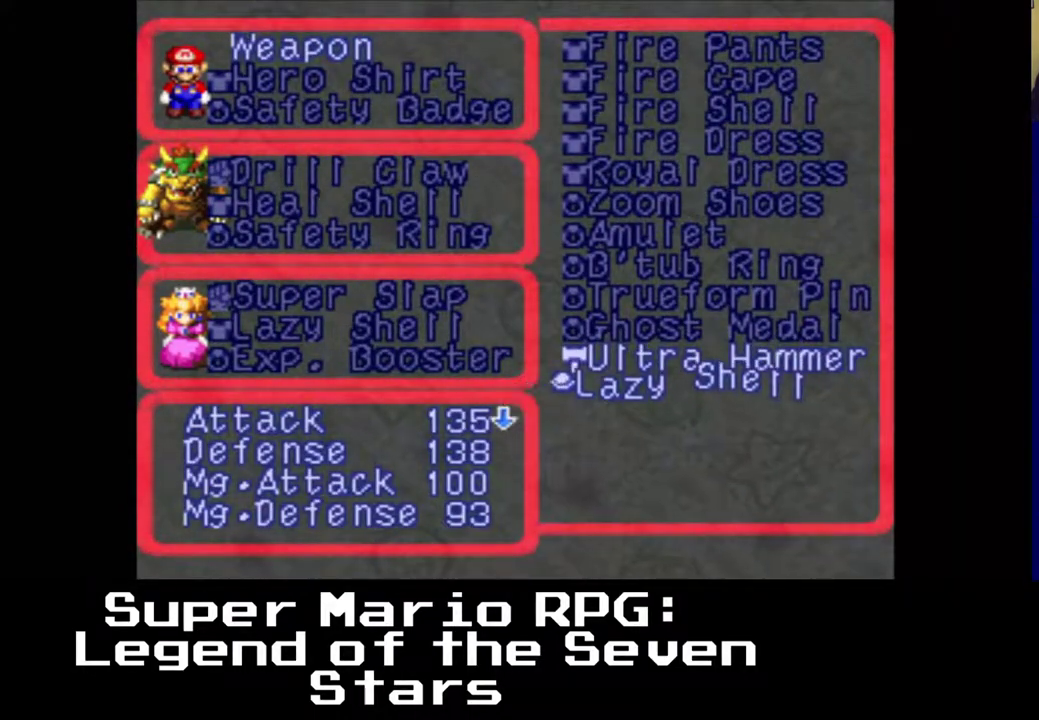
{"buttons": ["DPAD_UP"], "left_stick": "center", "events": [[450, "DPAD_UP", "down"], [467, "DPAD_RIGHT", "down"], [483, "DPAD_RIGHT", "up"]]}
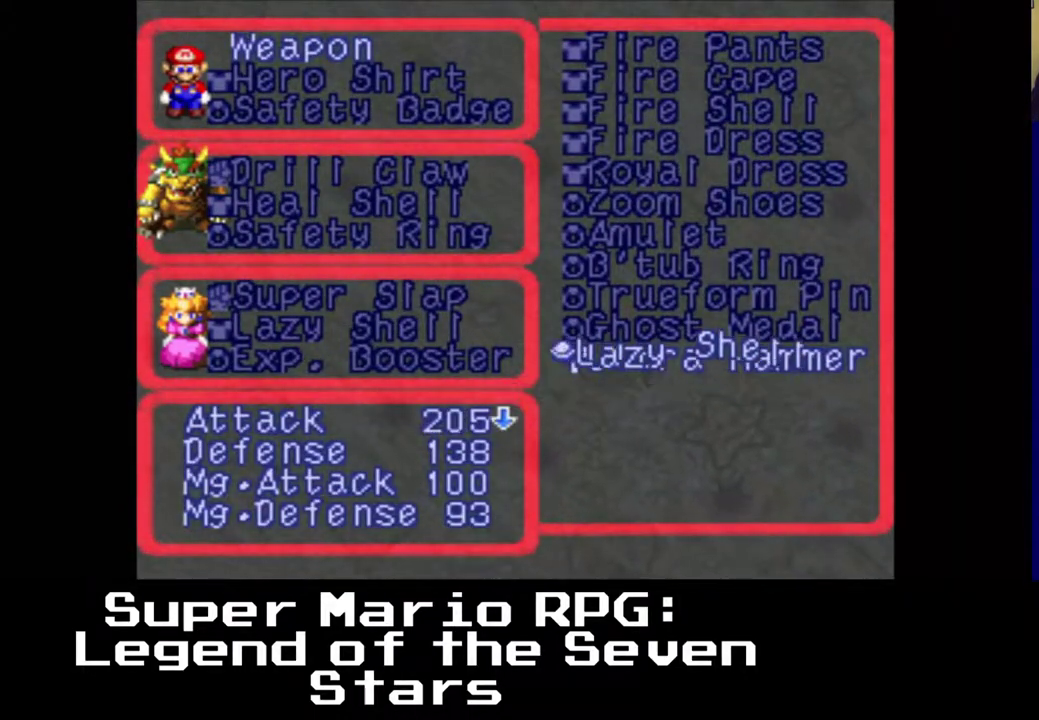
{"buttons": [], "left_stick": "center", "events": [[33, "DPAD_UP", "up"]]}
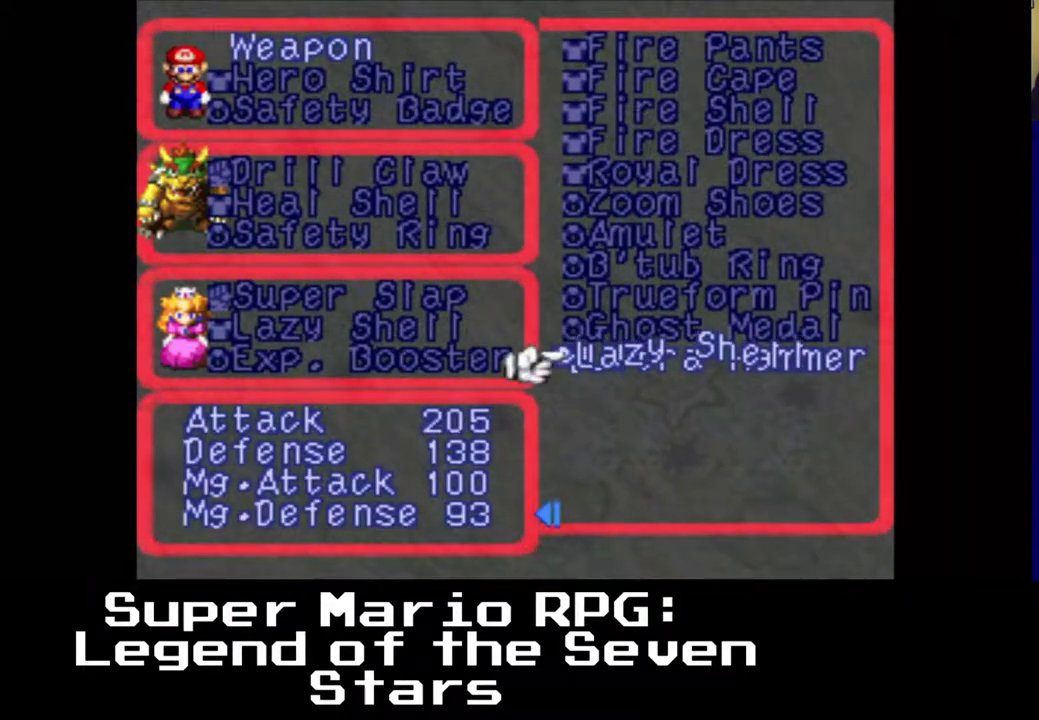
{"buttons": [], "left_stick": "center", "events": []}